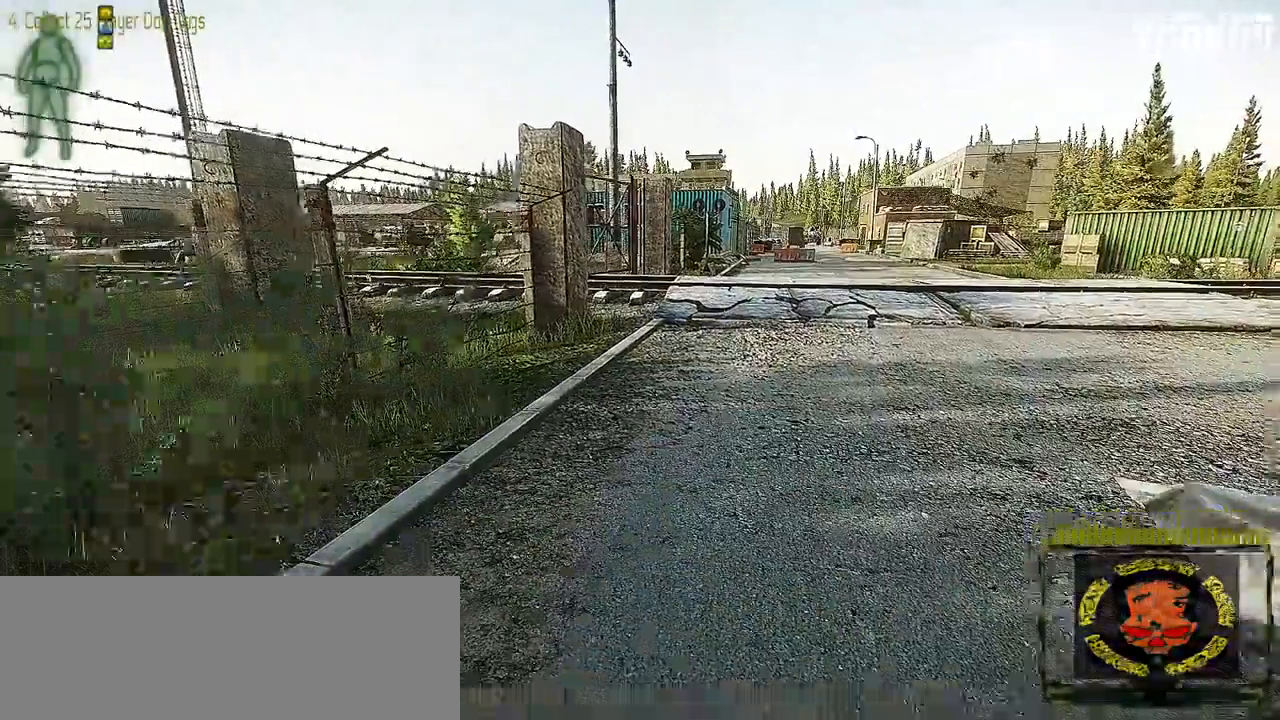
Gameplay with keyboard and mouse; each line is a JSON object with the keys and mouse buttons held at the frame after it. "events" lists presses ("down") and releases ("up") of "0", "1", "2", "3", "4", "5", "6", "7", "8", "9", "a", "alt_l", "alt_r", "b", "c", "caps_lock", "ctrl_l", "ctrl_r", "d", "down", "e", "escape", "f1", "f10", "f11", "f12", "f2", "f3", "f4", "f5", "f6", "f7", "f8", "f9", "g", "h", "i", "j", "k", "l", "left", "m", "n", "o", "p", "q", "r", "return", "right", "s", "shift_l", "shift_r", "space", "super", "t", "tab", "tilde", "u", "up", "v", "w", "x", "y", "z" and "mouse_wheel" between this image and that frame as [ms after this image, input, new state], when the widget could be followed in between. "mouse_wheel" = the "wheel" button of the "mouse" list. No other keys are recorded. "wheel" means that the mouse wheel is clicked or scrolled. Mouse movement is not recorded. Not read: f.
{"keys": ["d", "shift_l", "w"], "mouse": [], "events": [[133, "d", "up"], [183, "d", "down"]]}
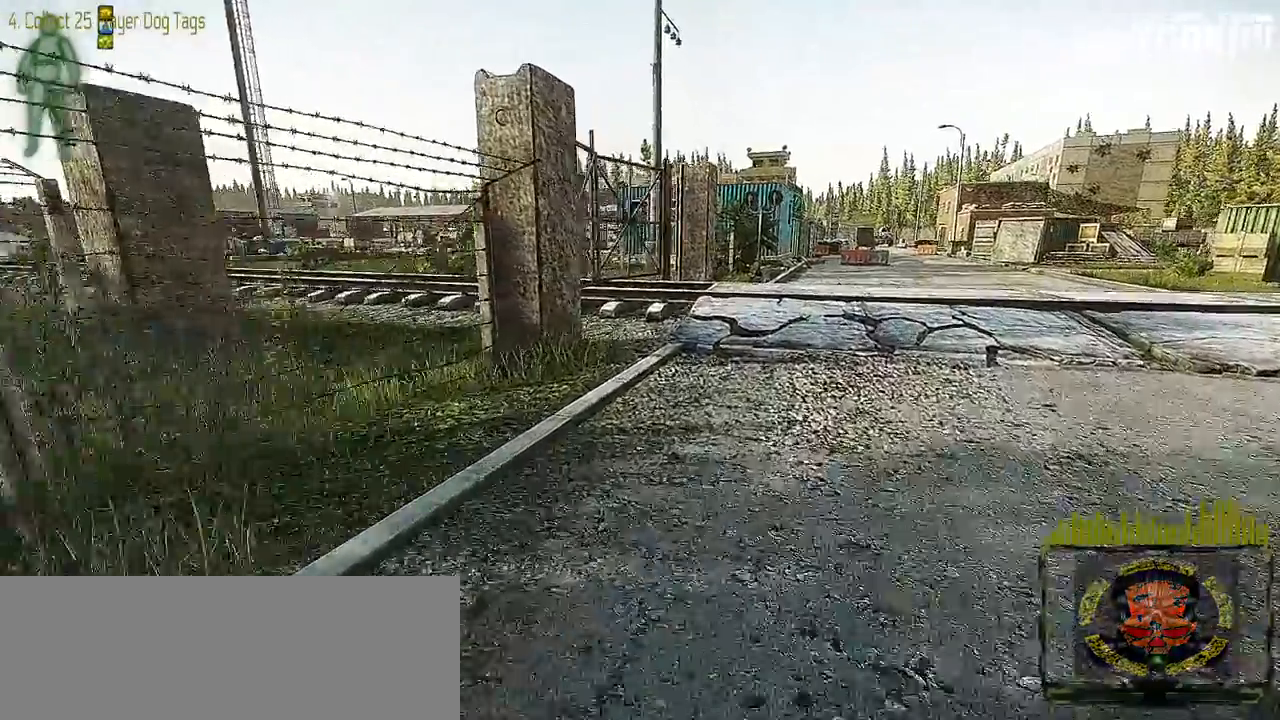
{"keys": ["d", "shift_l", "w"], "mouse": [], "events": []}
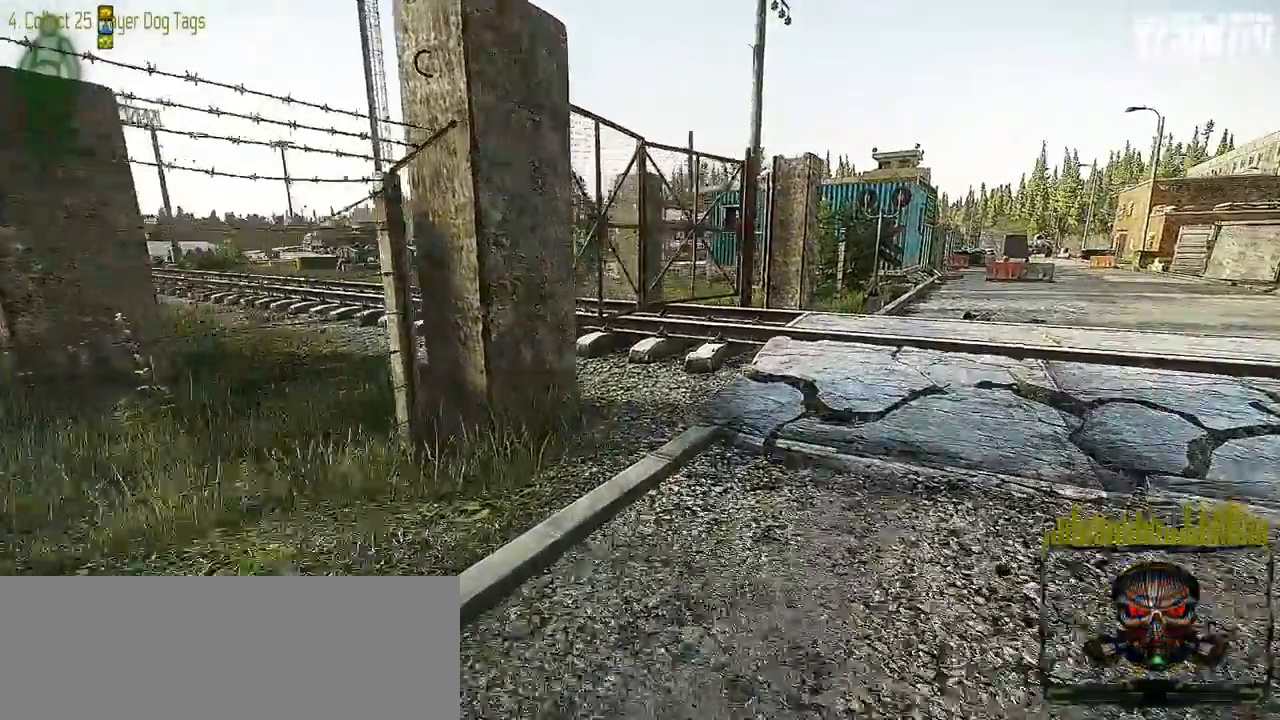
{"keys": ["d", "shift_l", "w"], "mouse": [], "events": []}
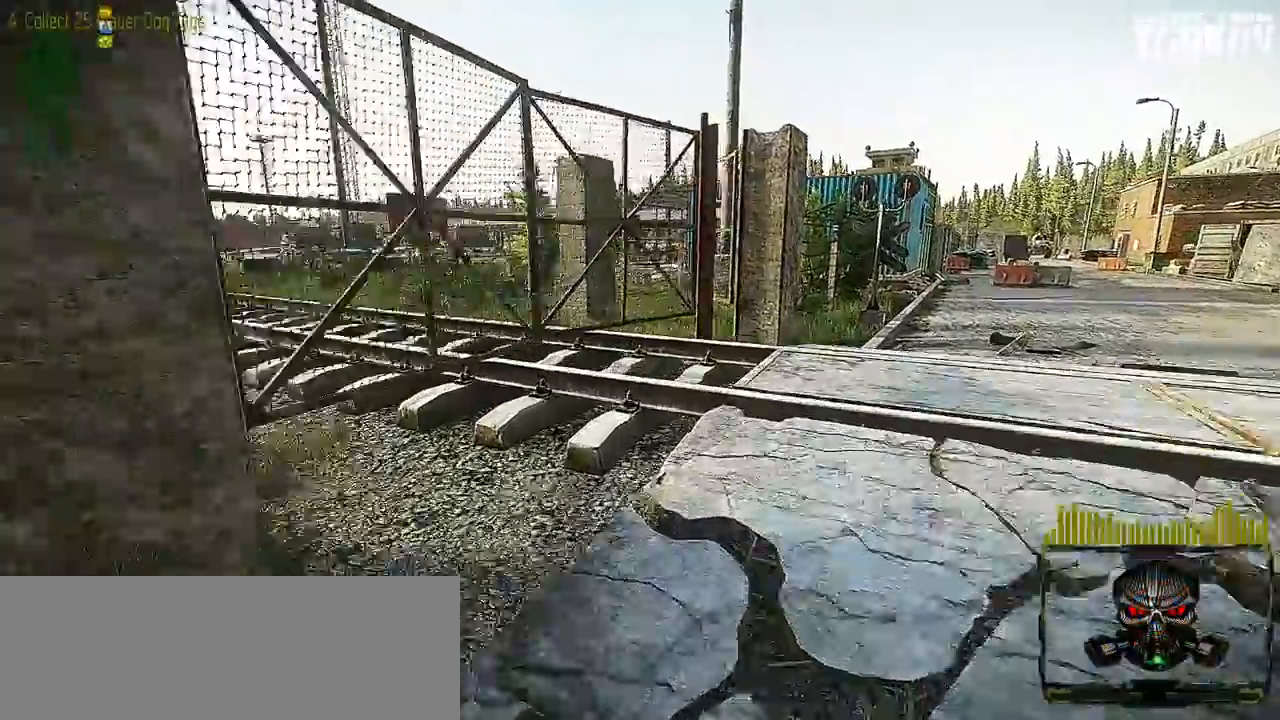
{"keys": ["d", "shift_l", "w"], "mouse": [], "events": []}
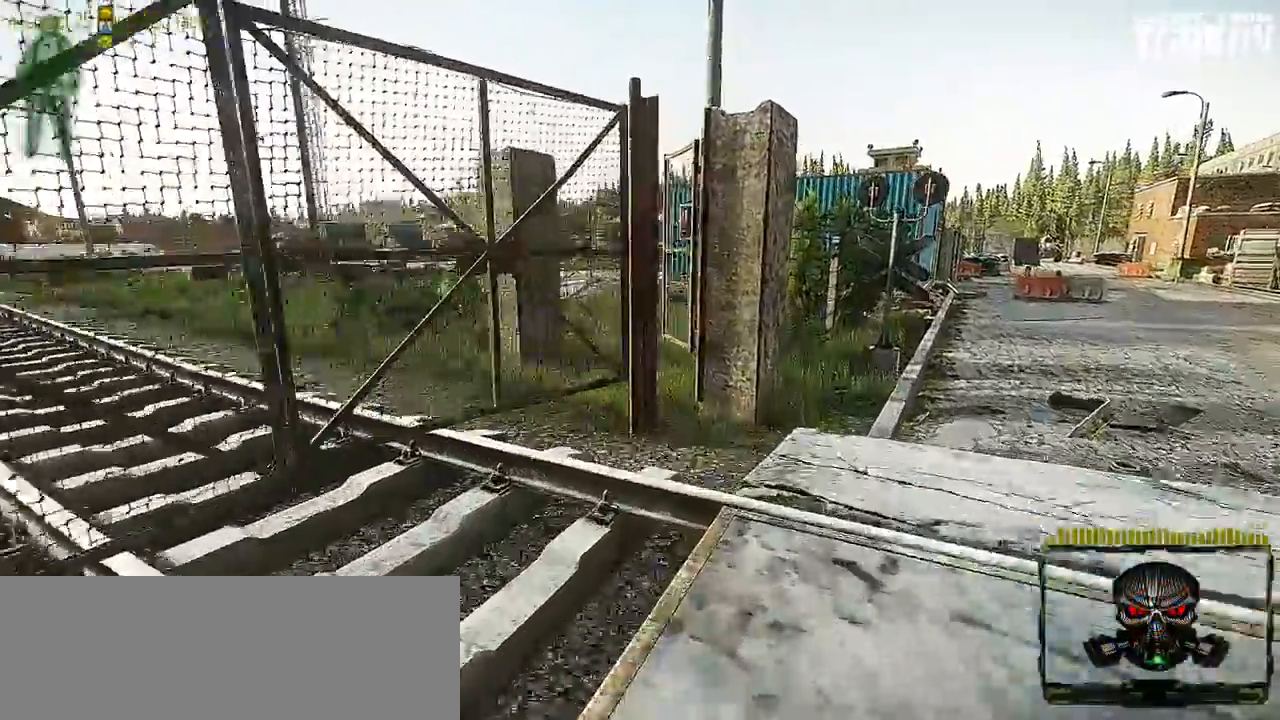
{"keys": ["d", "shift_l", "w"], "mouse": [], "events": [[350, "d", "up"], [433, "d", "down"]]}
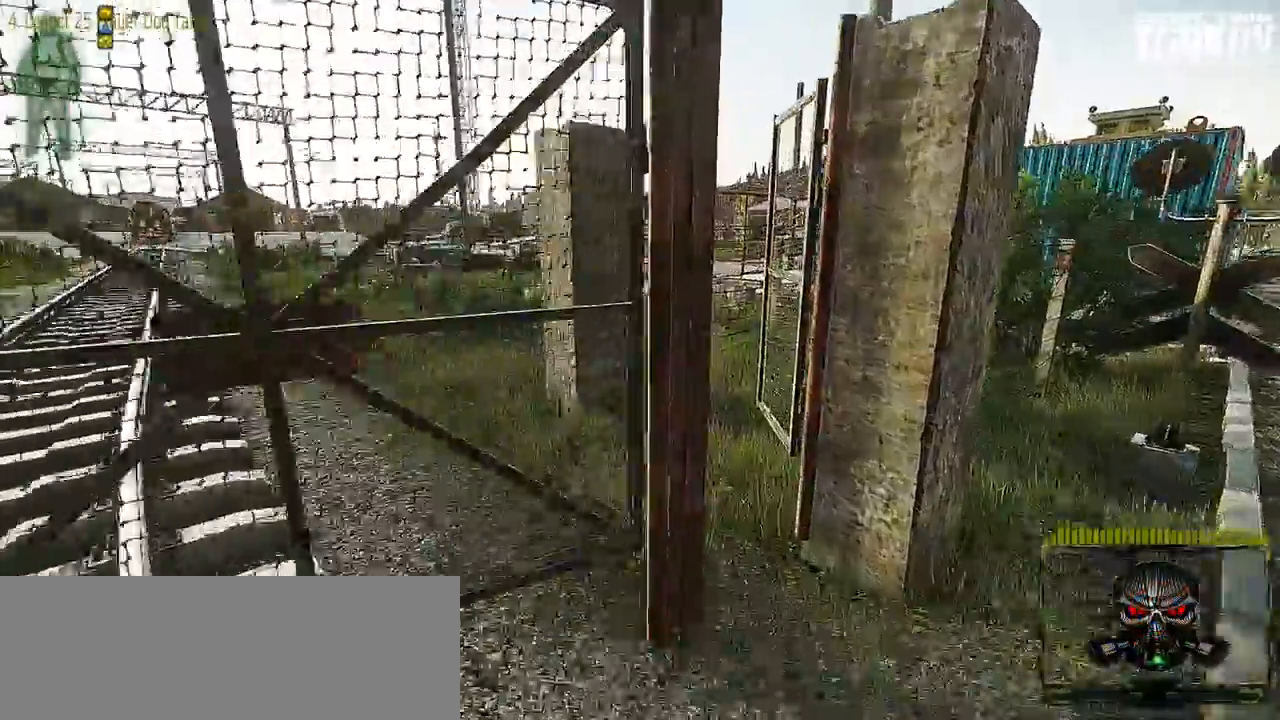
{"keys": ["a", "shift_l", "w"], "mouse": [], "events": [[433, "d", "up"], [483, "a", "down"]]}